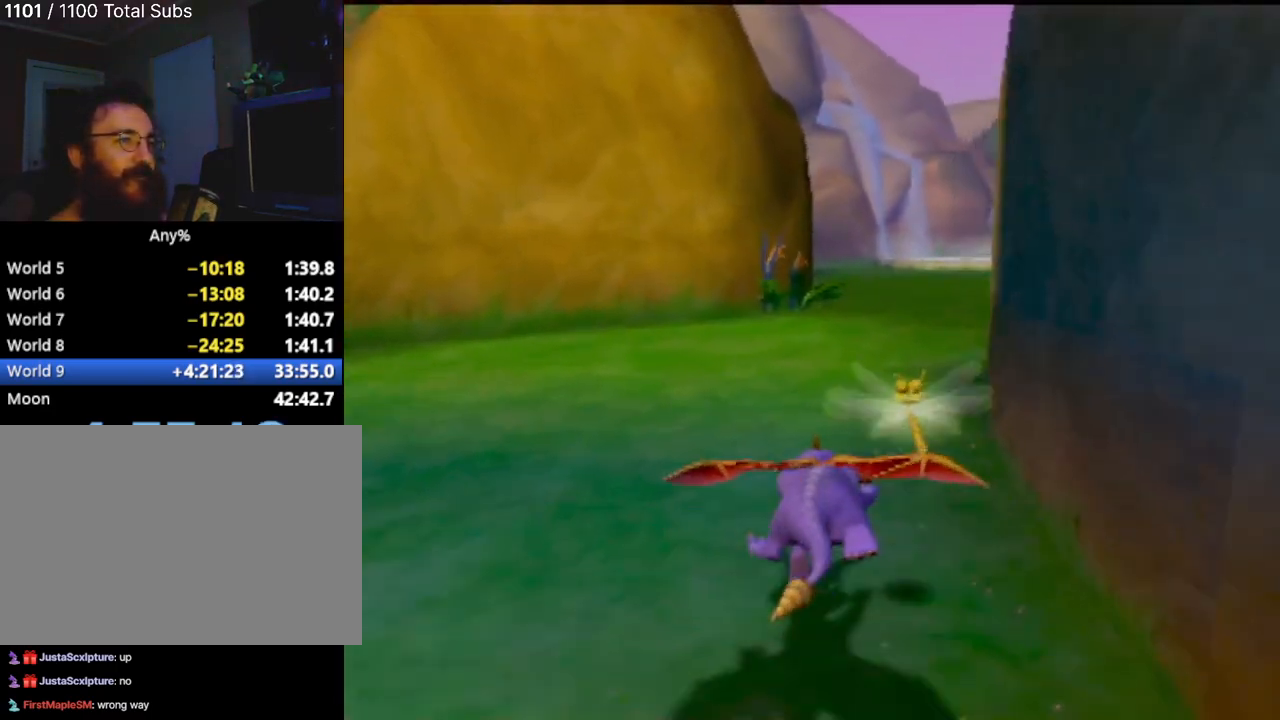
Gameplay with a controller (PlayStation layout); each line is a JSON object with the inputs held at the frame after it. "events" lists button and stick changes between this image and that frame as [ms after this image, input, new state], when the widget could be followed in between. Not read: L1 L3 R3 right_stick.
{"buttons": ["SQUARE"], "left_stick": "center", "events": [[201, "left_stick", "right"], [401, "left_stick", "center"]]}
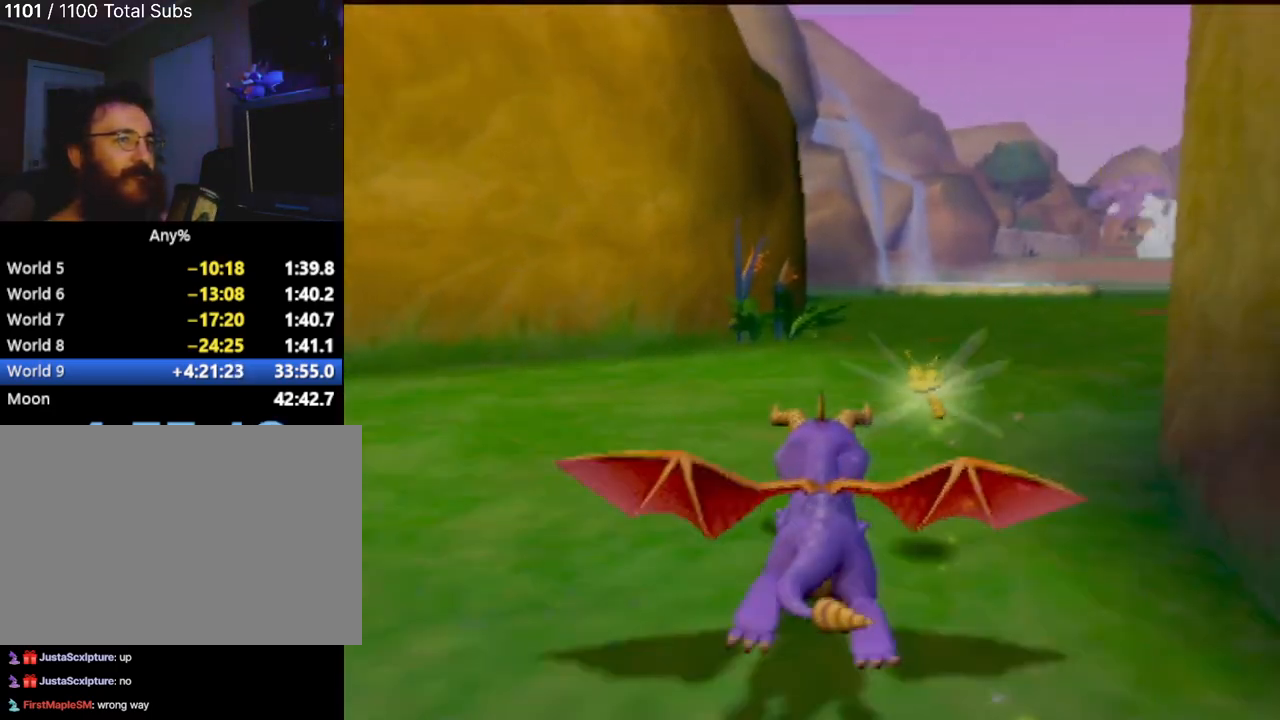
{"buttons": ["SQUARE"], "left_stick": "center", "events": []}
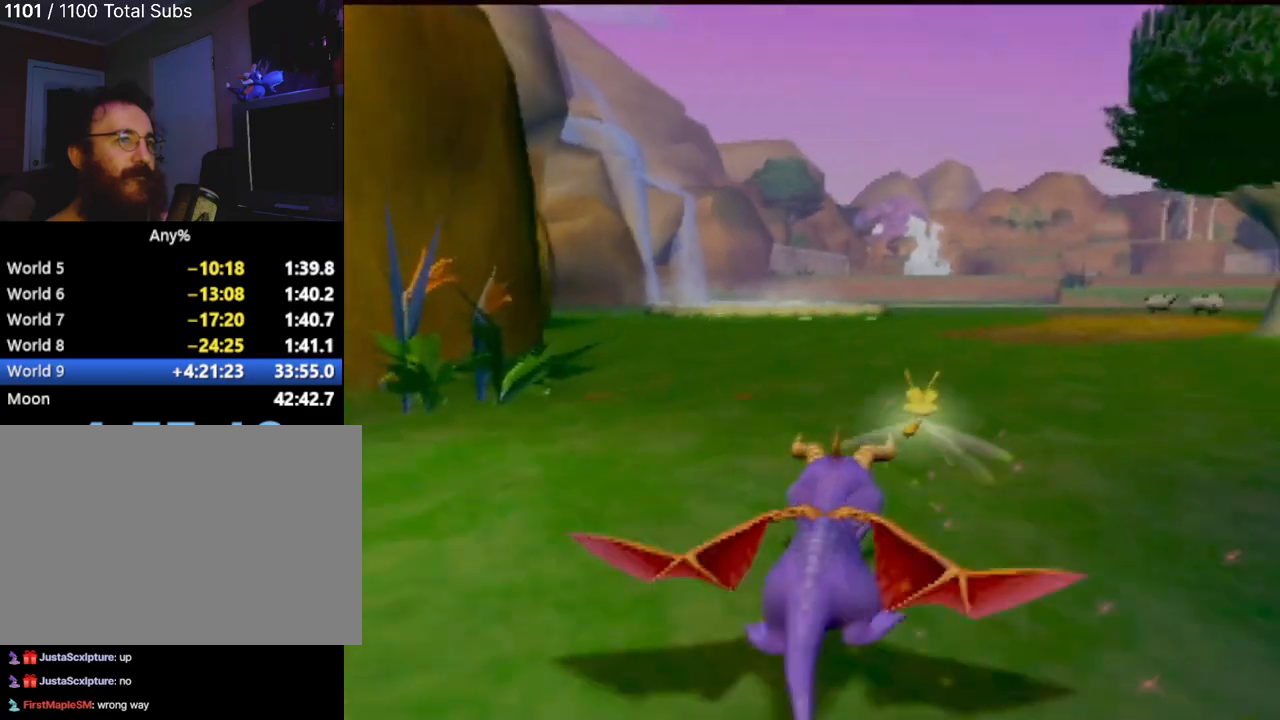
{"buttons": ["SQUARE"], "left_stick": "center", "events": [[267, "left_stick", "right"], [401, "left_stick", "center"]]}
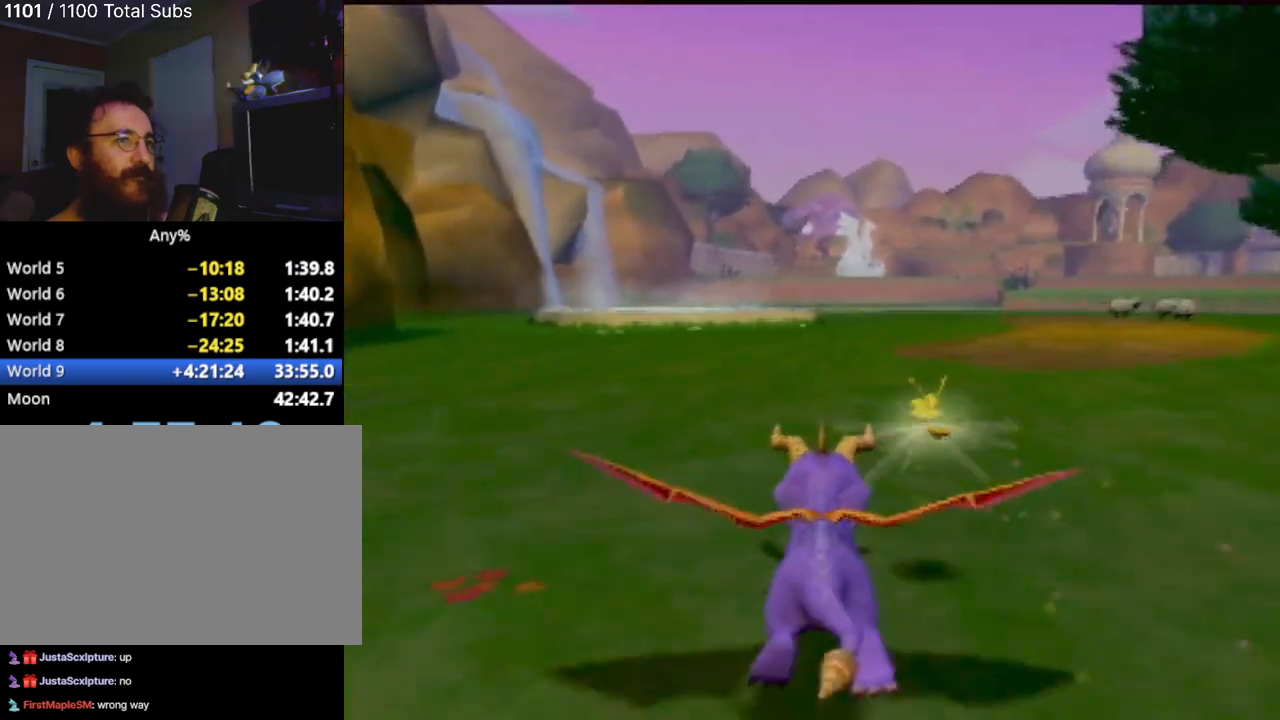
{"buttons": ["SQUARE"], "left_stick": "center", "events": []}
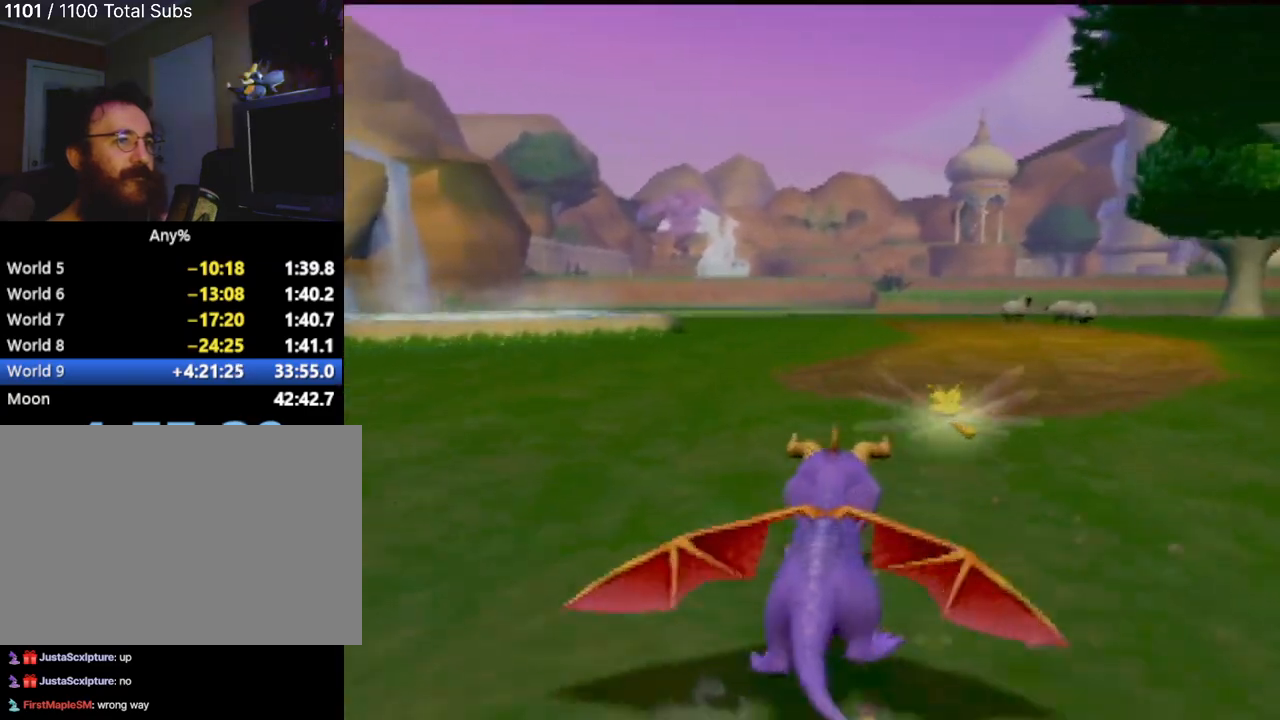
{"buttons": ["SQUARE"], "left_stick": "center", "events": [[301, "left_stick", "right"], [484, "left_stick", "center"]]}
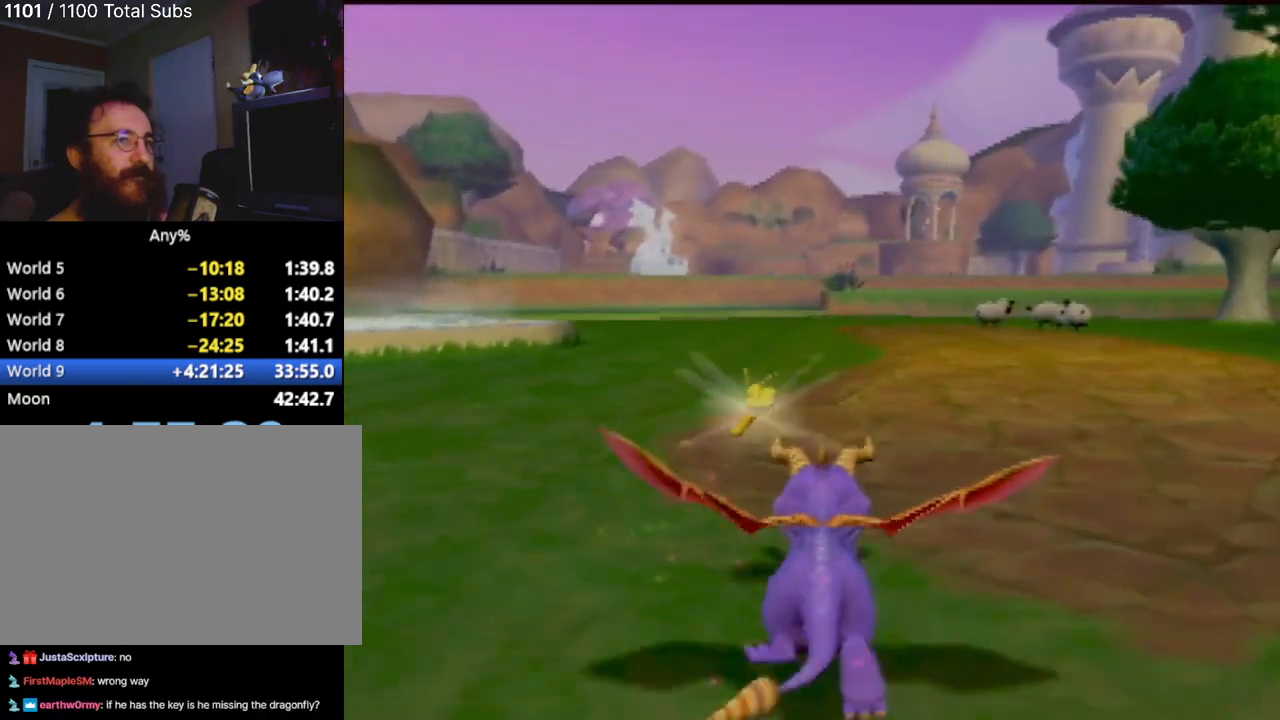
{"buttons": ["SQUARE"], "left_stick": "center"}